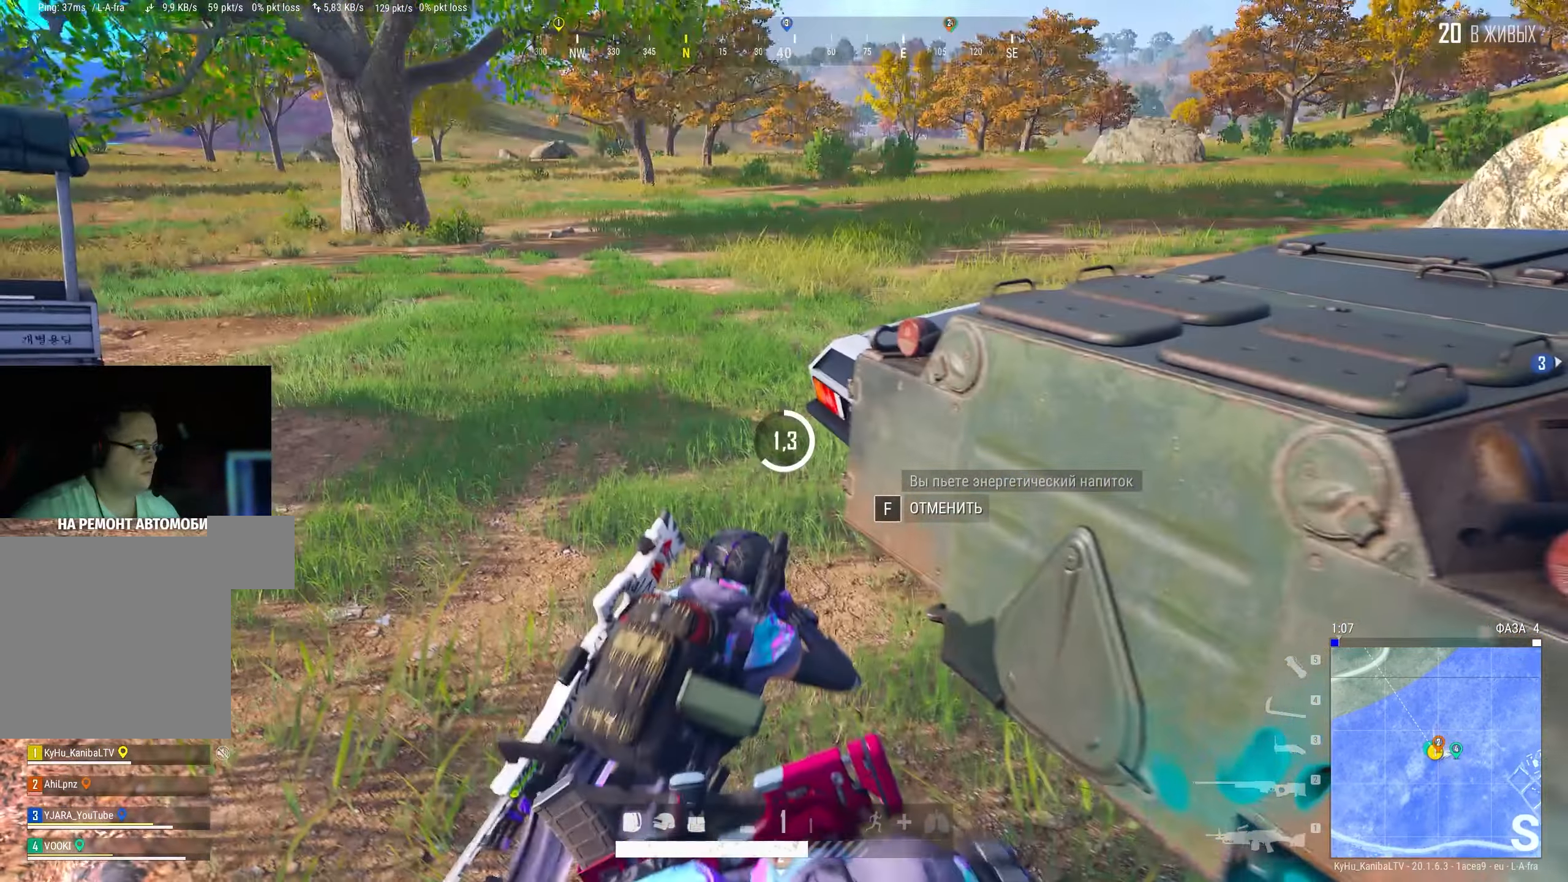
Gameplay with keyboard and mouse; each line is a JSON object with the keys and mouse buttons held at the frame after it. "events" lists presses ("down") and releases ("up") of "a", "ctrl", "d", "e", "f", "q", "r", "s", "shift", "space", "tab", "w", "mouse_left", "mouse_wheel" and "mouse_right" between this image and that frame as [ms after this image, input, new state], when the widget could be followed in between. "mouse_left", "mouse_wheel", "mouse_right" = the "left", "wheel", "right" buttons of the "mouse" list. No other keys are recorded. "wheel" means that the mouse wheel is clicked or scrolled. Mouse movement is not recorded.
{"keys": [], "mouse": [], "events": [[66, "d", "up"], [83, "a", "down"], [266, "w", "down"], [416, "a", "up"], [466, "w", "up"]]}
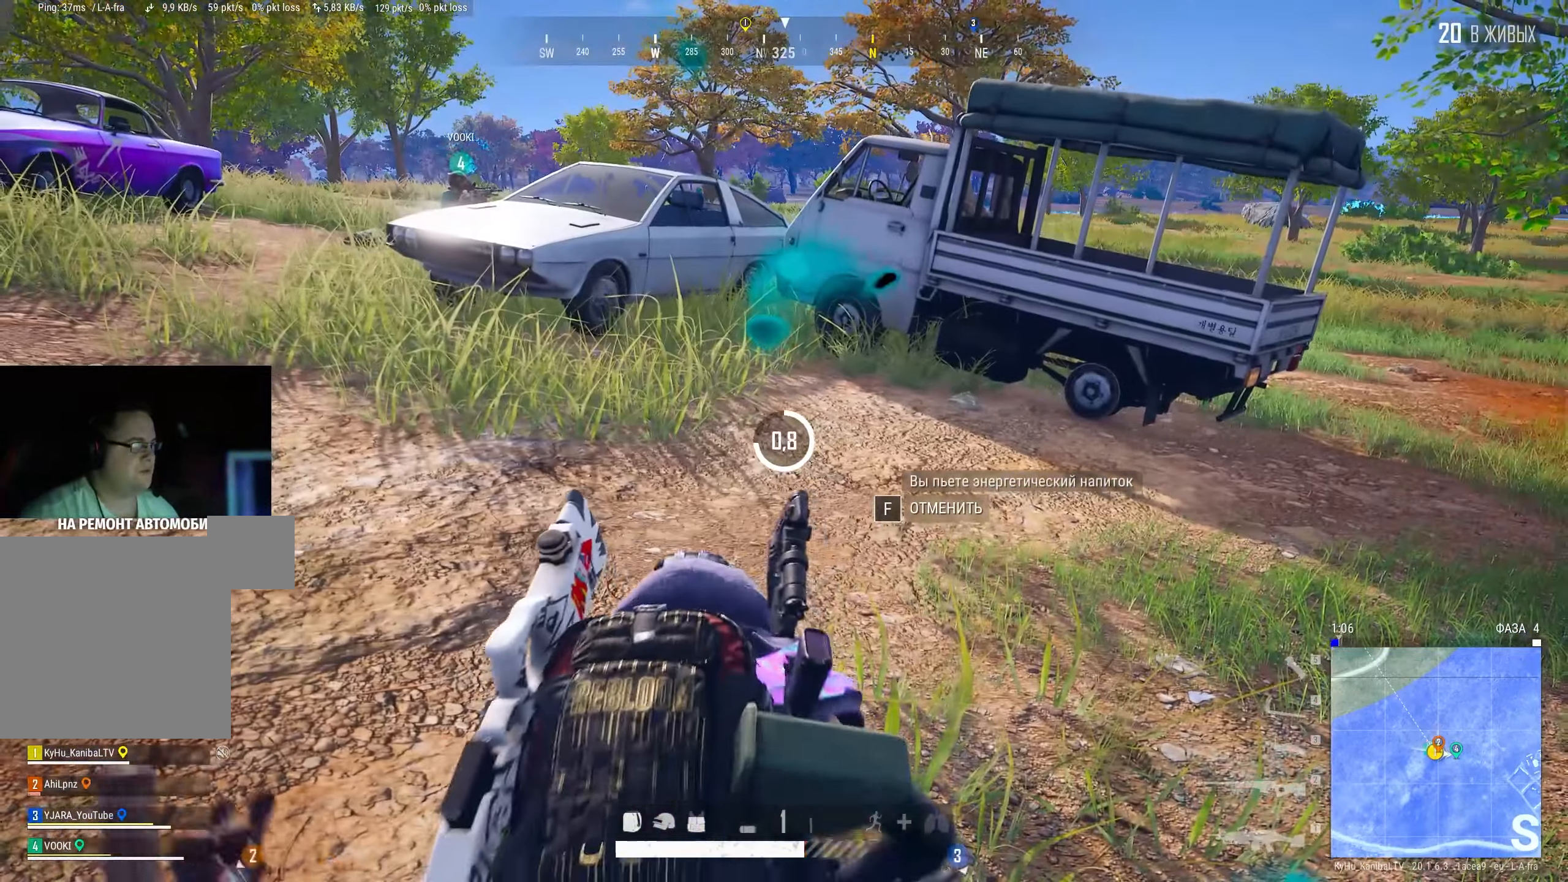
{"keys": [], "mouse": [], "events": [[316, "tab", "down"], [383, "tab", "up"]]}
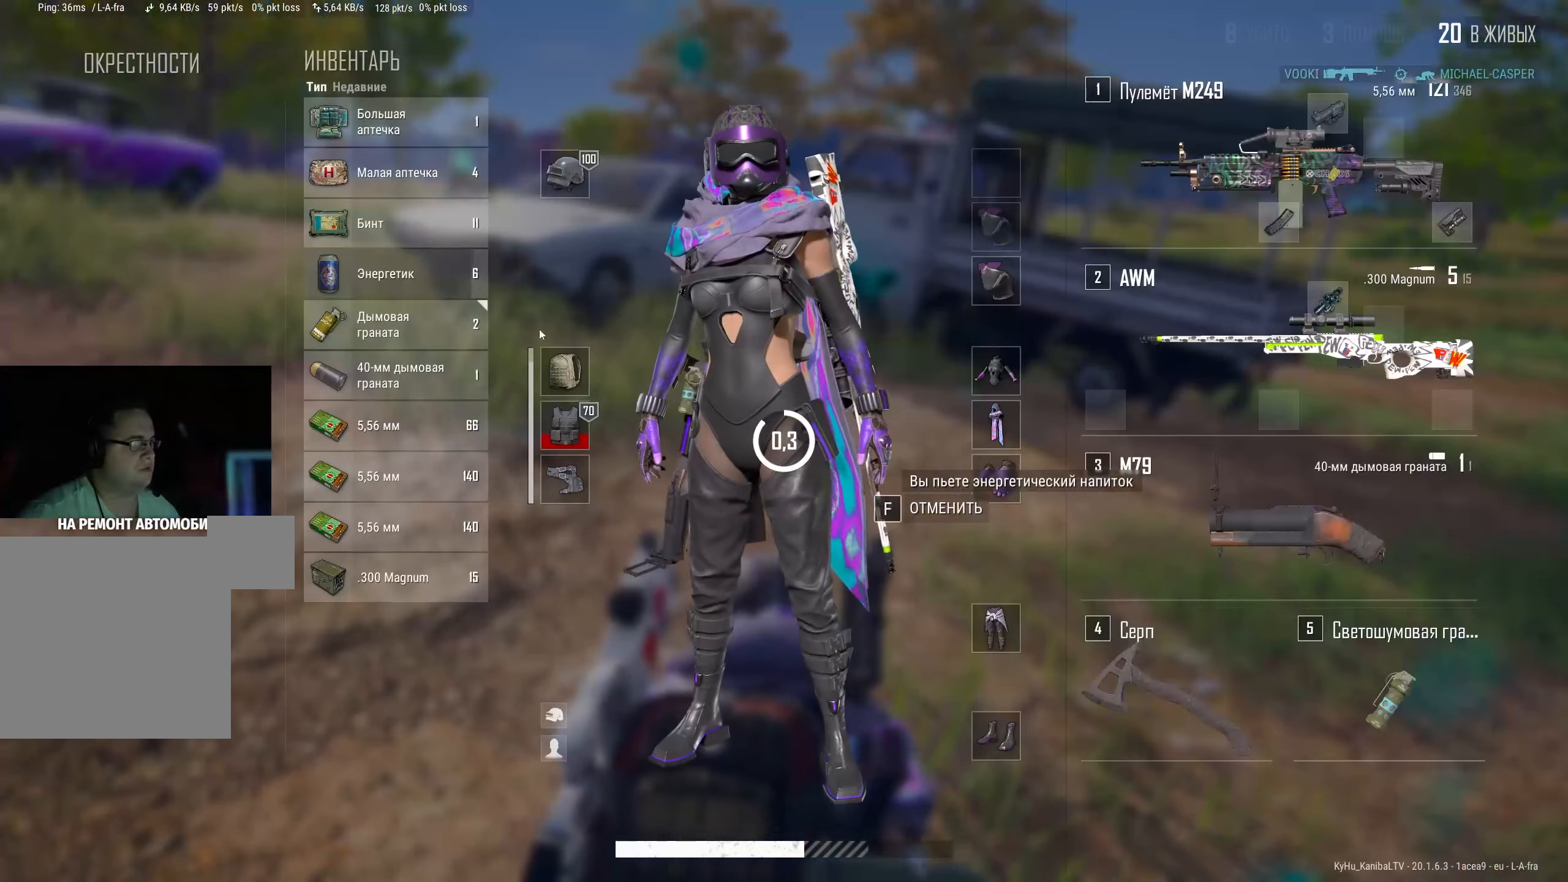
{"keys": [], "mouse": [], "events": [[150, "d", "down"], [350, "d", "up"]]}
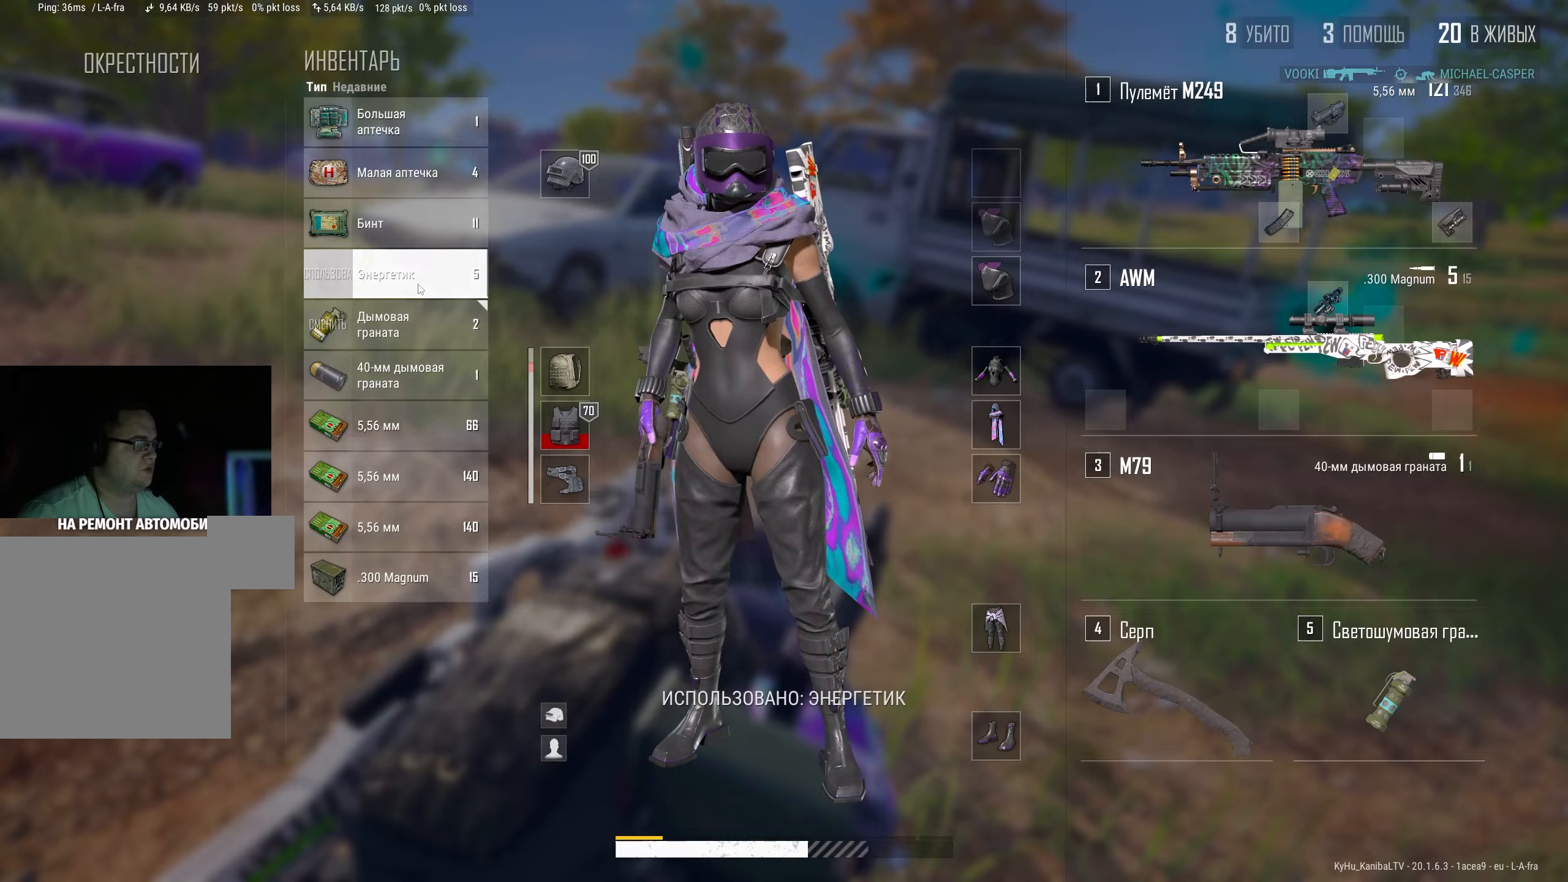
{"keys": [], "mouse": [], "events": [[217, "mouse_right", "down"], [300, "mouse_right", "up"], [350, "tab", "down"], [450, "tab", "up"]]}
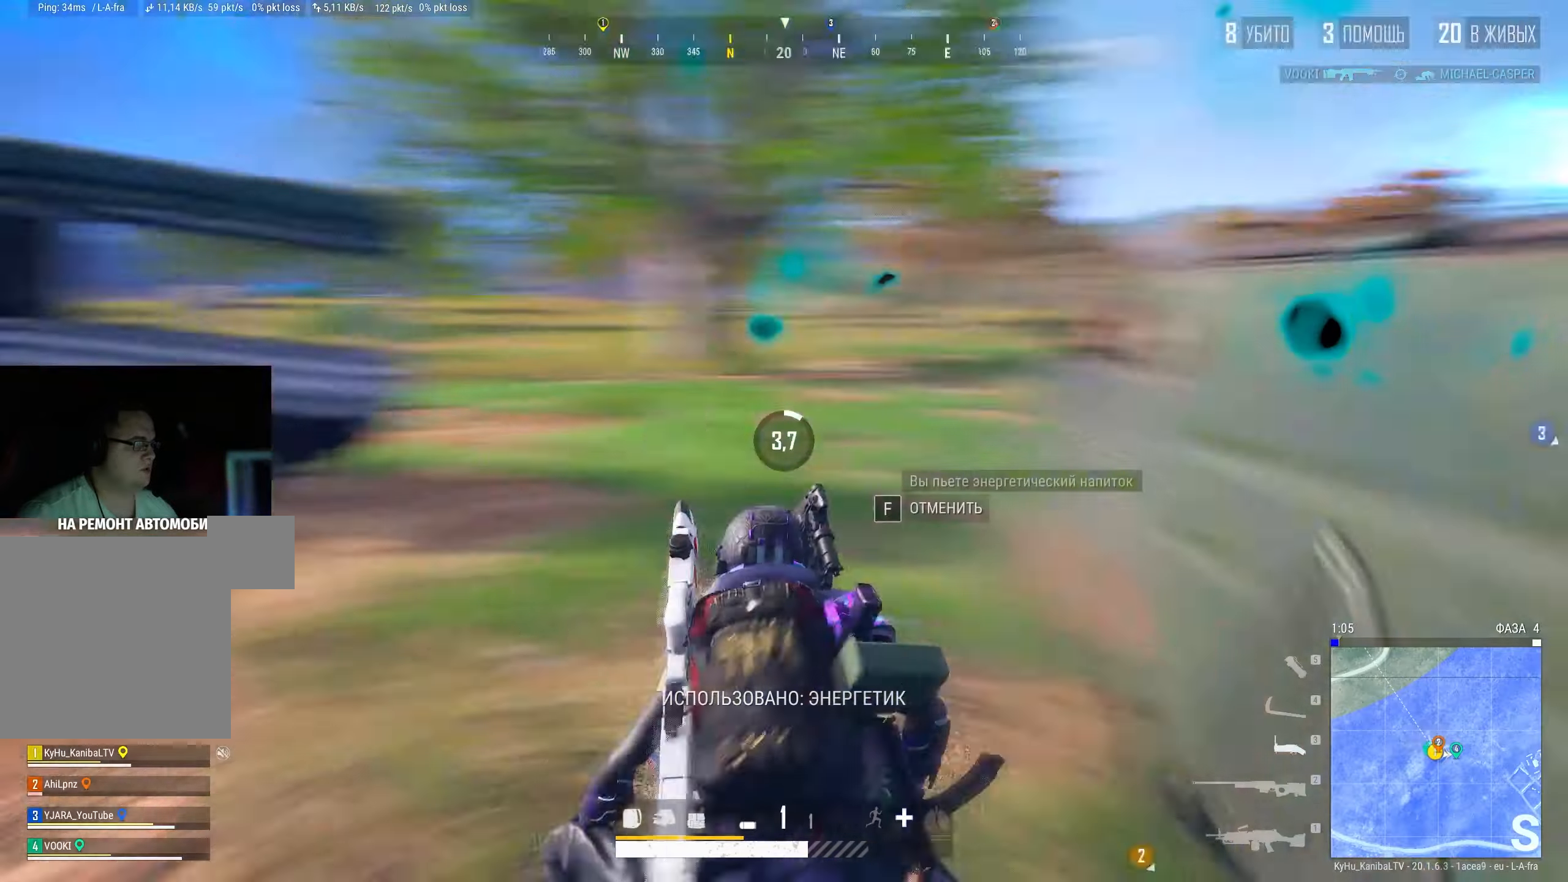
{"keys": ["a"], "mouse": [], "events": [[150, "a", "down"], [183, "w", "down"], [367, "w", "up"]]}
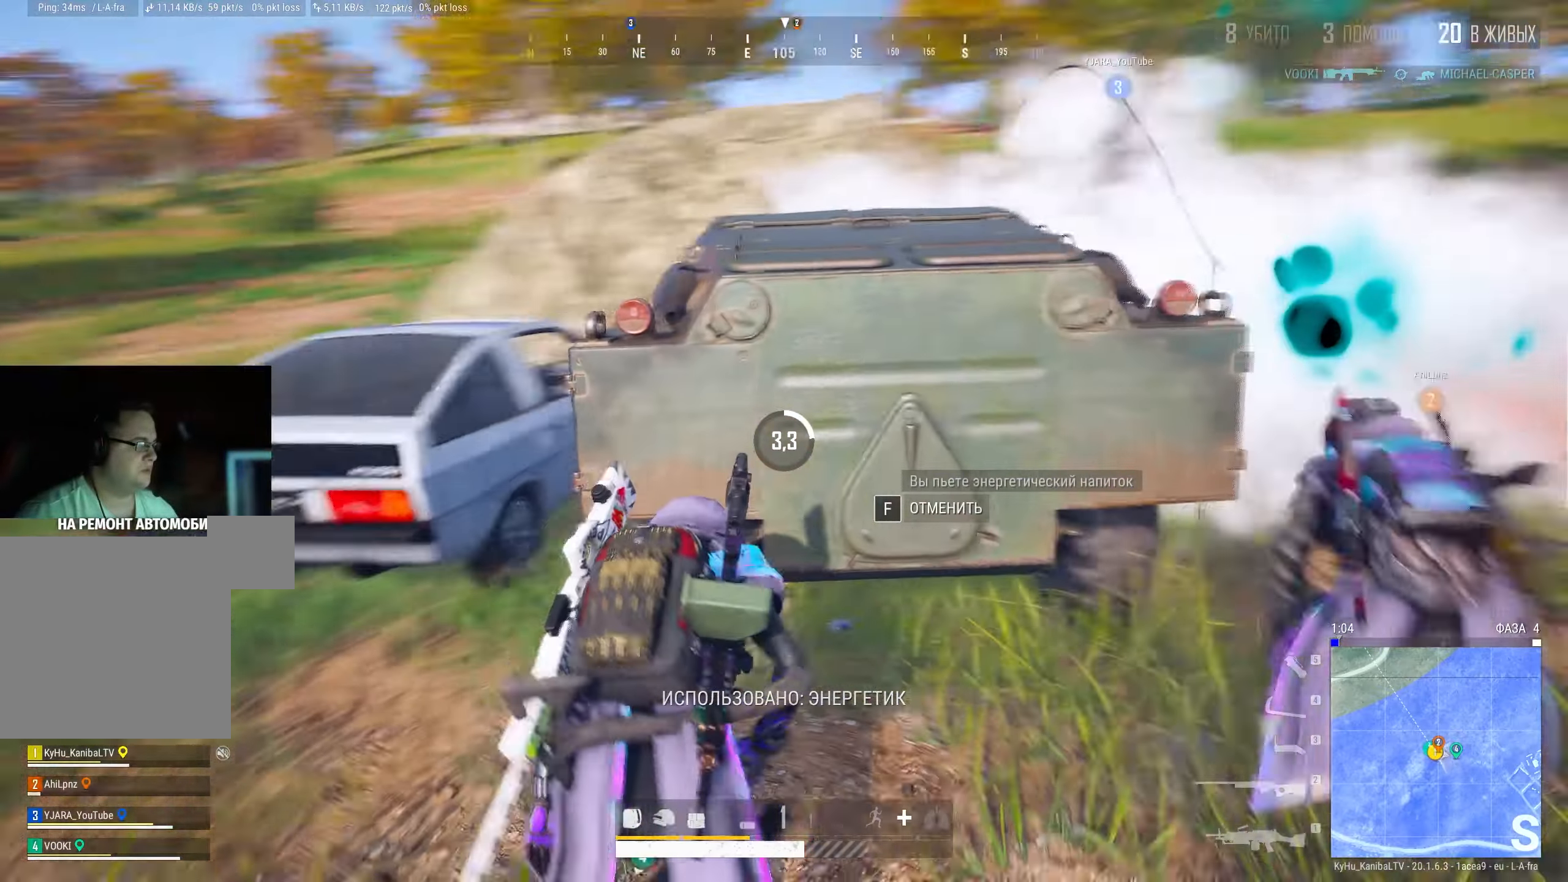
{"keys": ["d"], "mouse": [], "events": [[133, "a", "up"], [133, "d", "down"], [300, "s", "down"], [500, "s", "up"]]}
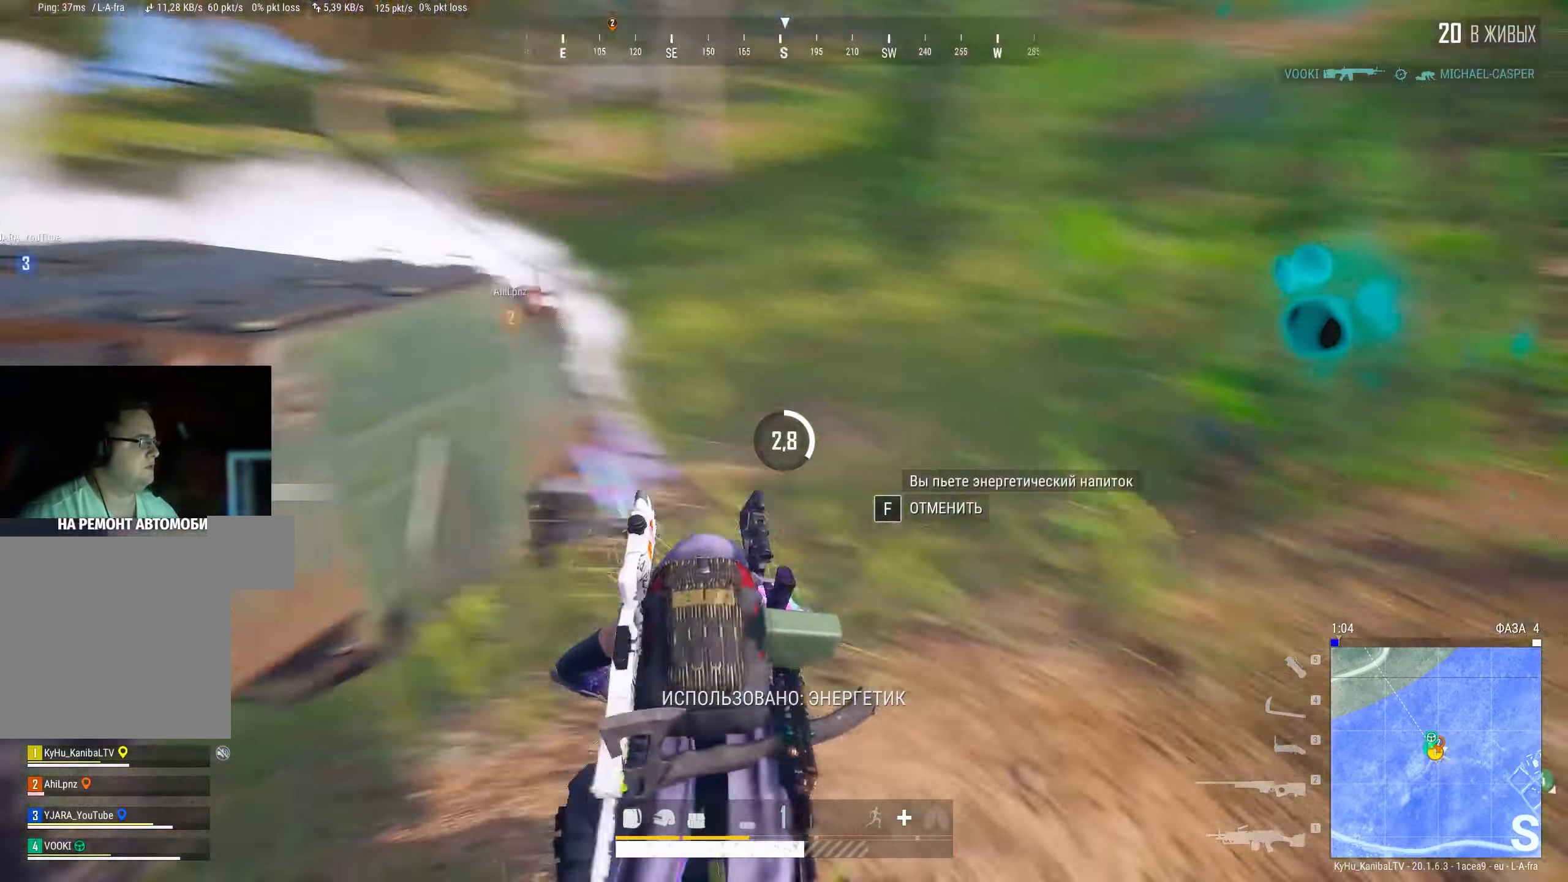
{"keys": ["w"], "mouse": [], "events": [[117, "space", "down"], [233, "space", "up"], [233, "w", "down"], [350, "d", "up"]]}
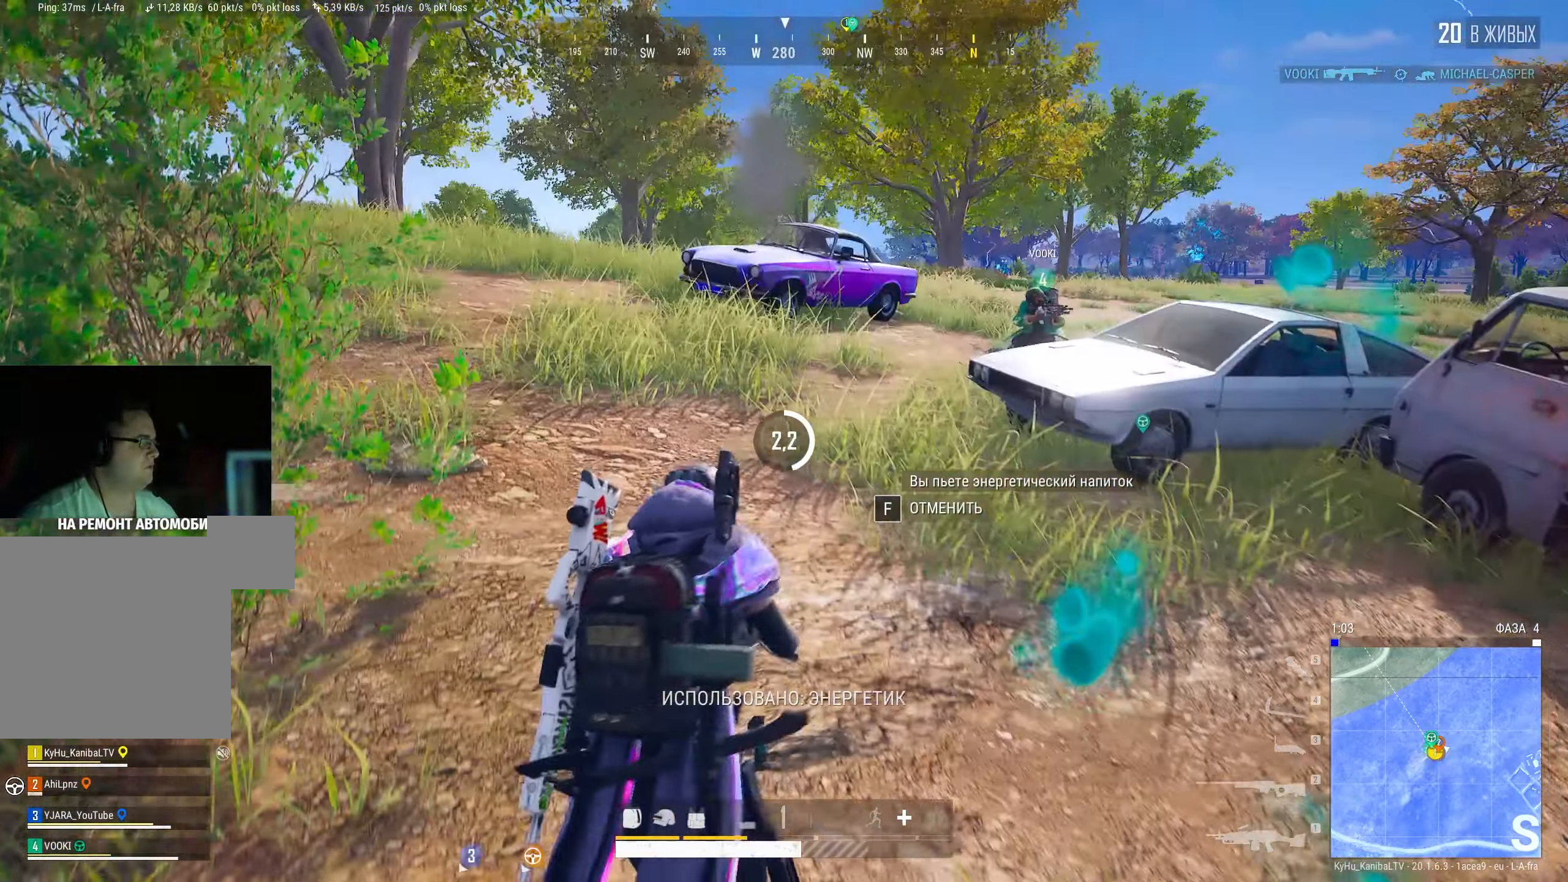
{"keys": ["a"], "mouse": [], "events": [[117, "a", "down"], [400, "w", "up"]]}
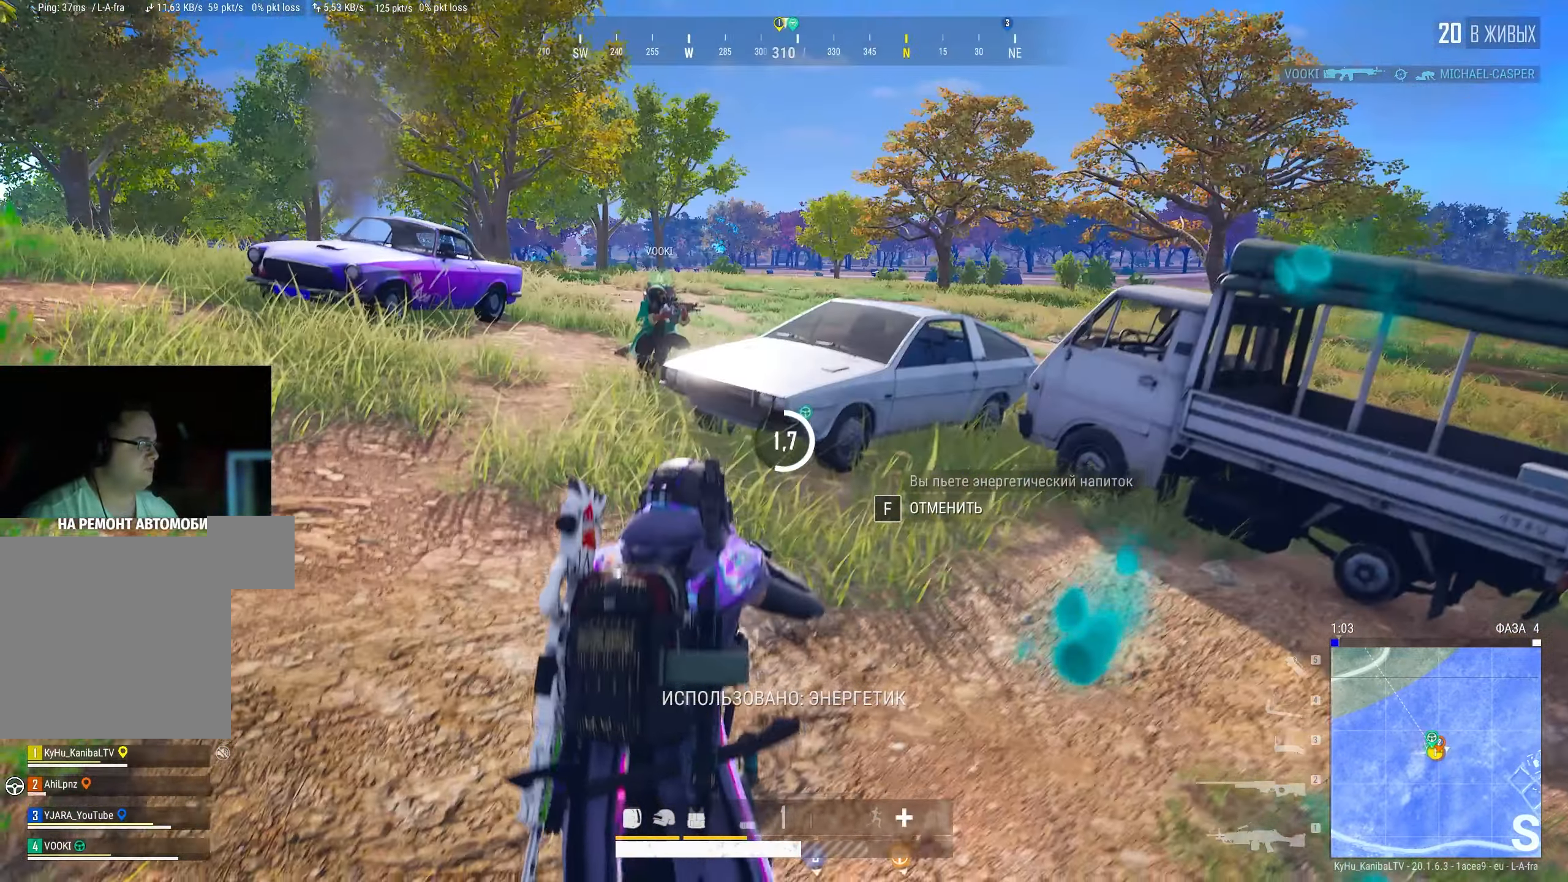
{"keys": ["w"], "mouse": [], "events": [[150, "w", "down"], [350, "a", "up"]]}
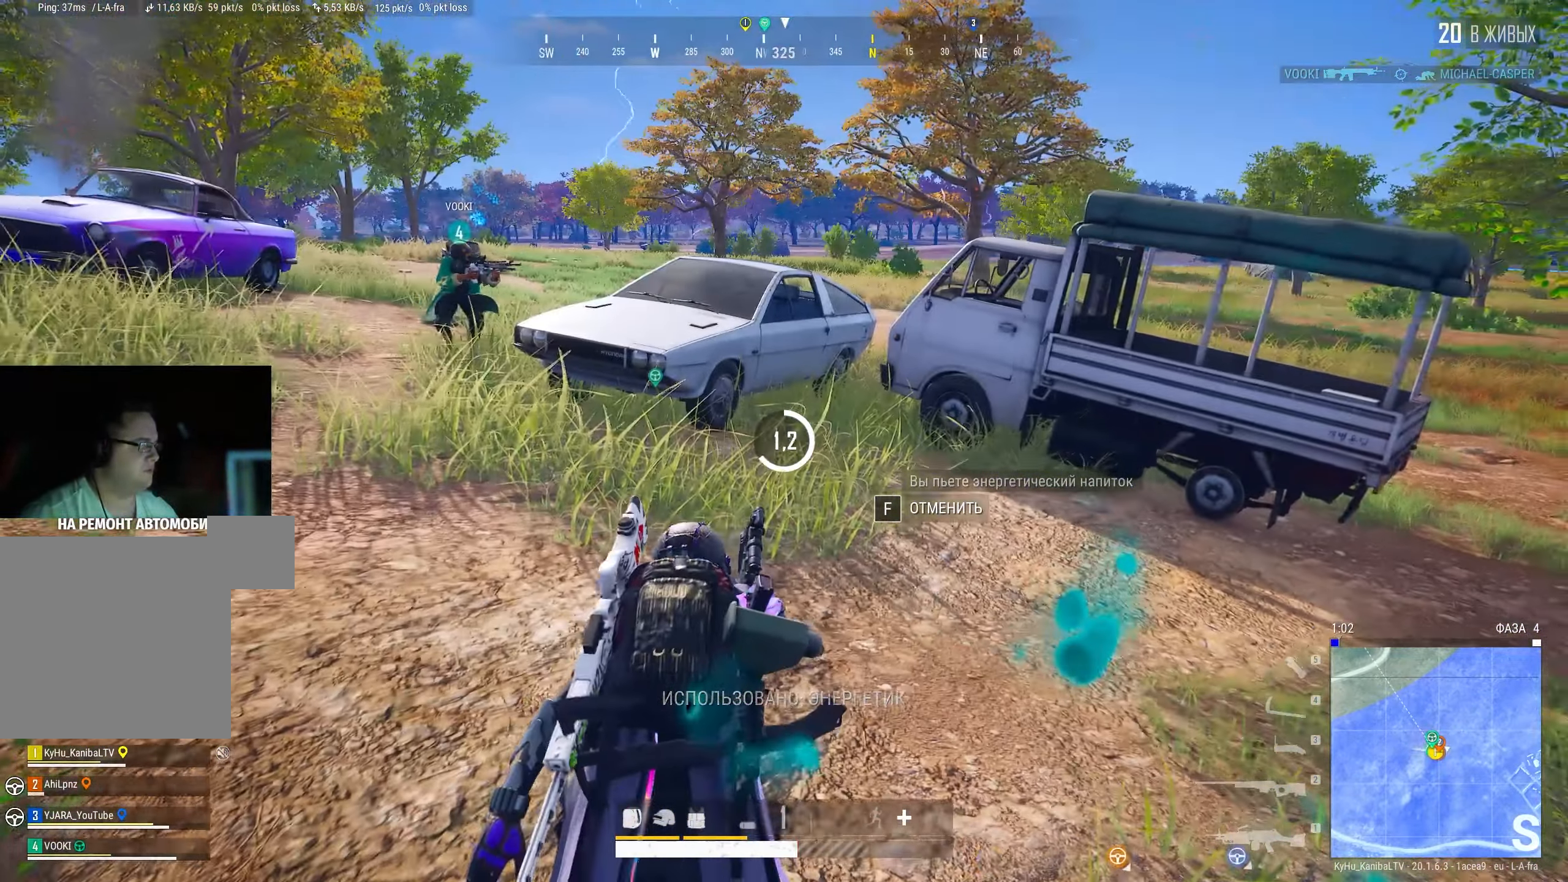
{"keys": ["w"], "mouse": [], "events": [[350, "d", "down"], [450, "d", "up"]]}
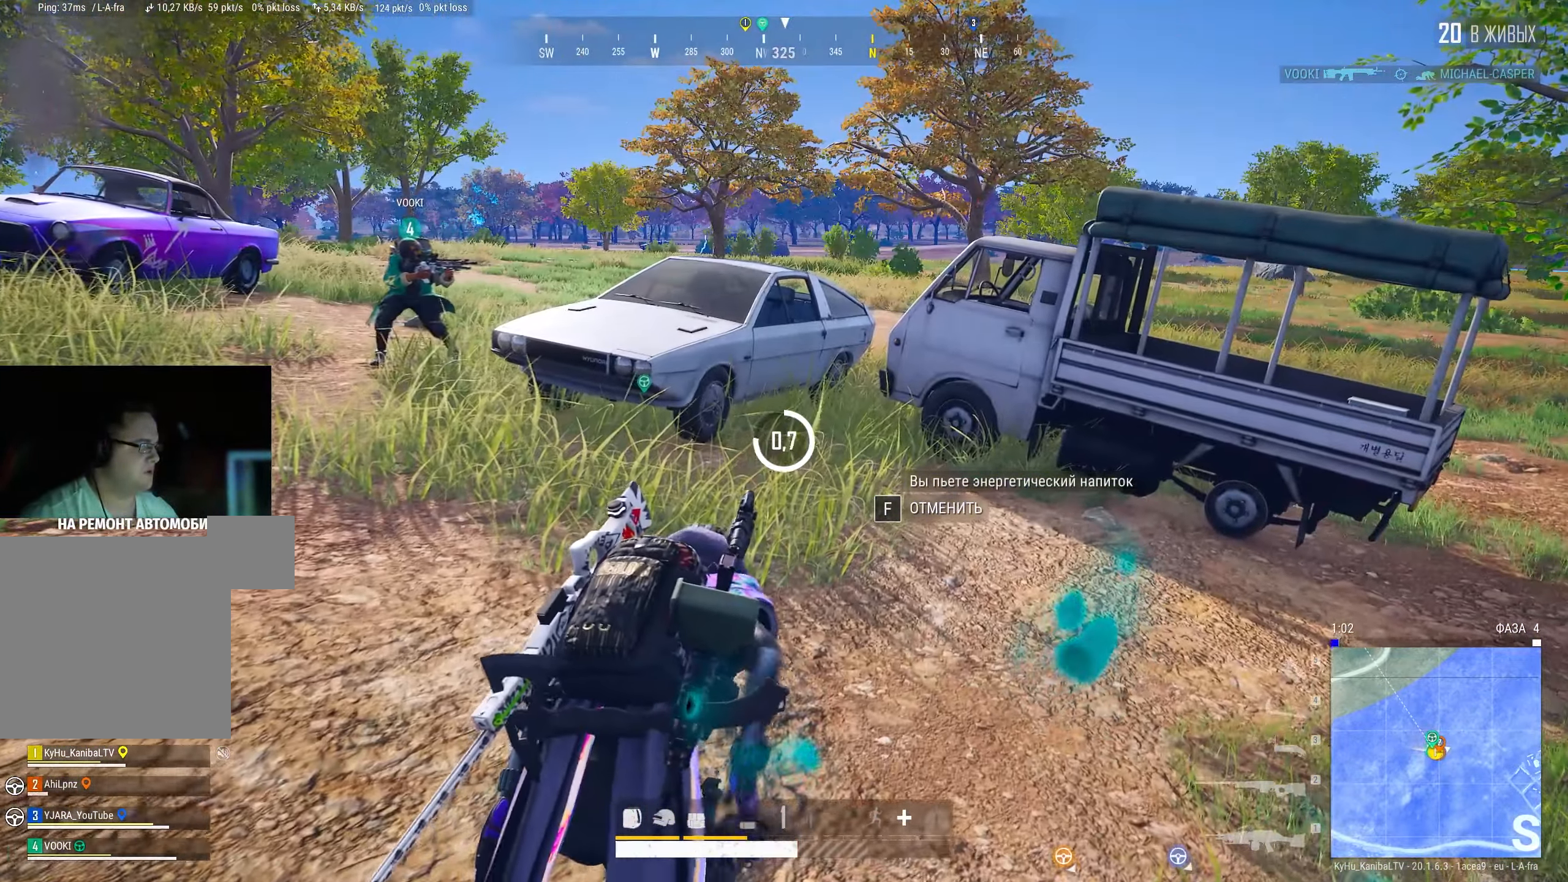
{"keys": ["w"], "mouse": [], "events": []}
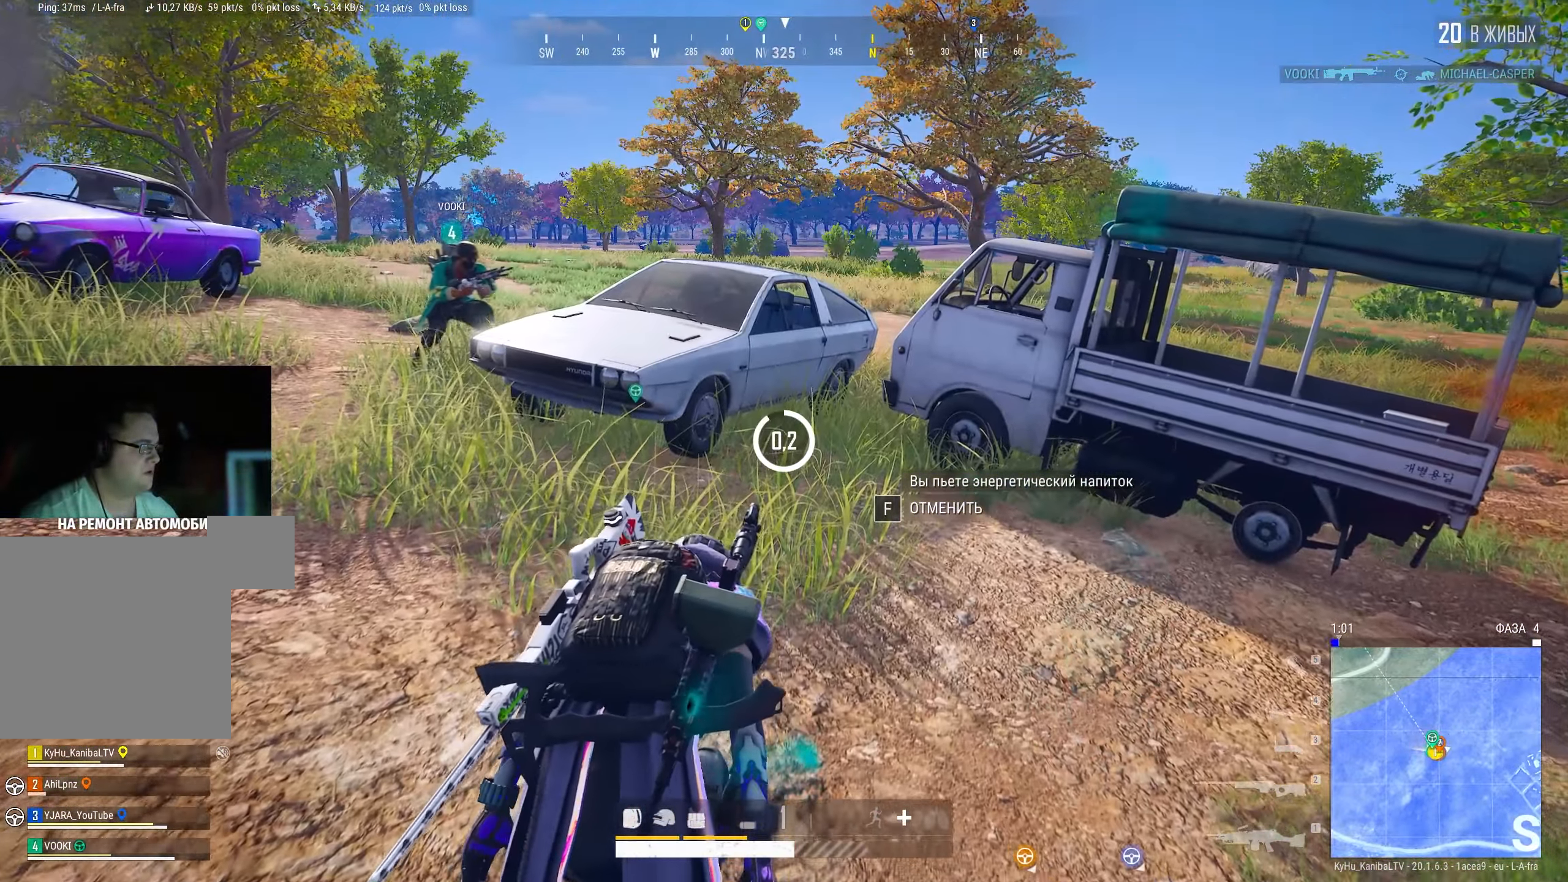
{"keys": ["w"], "mouse": [], "events": []}
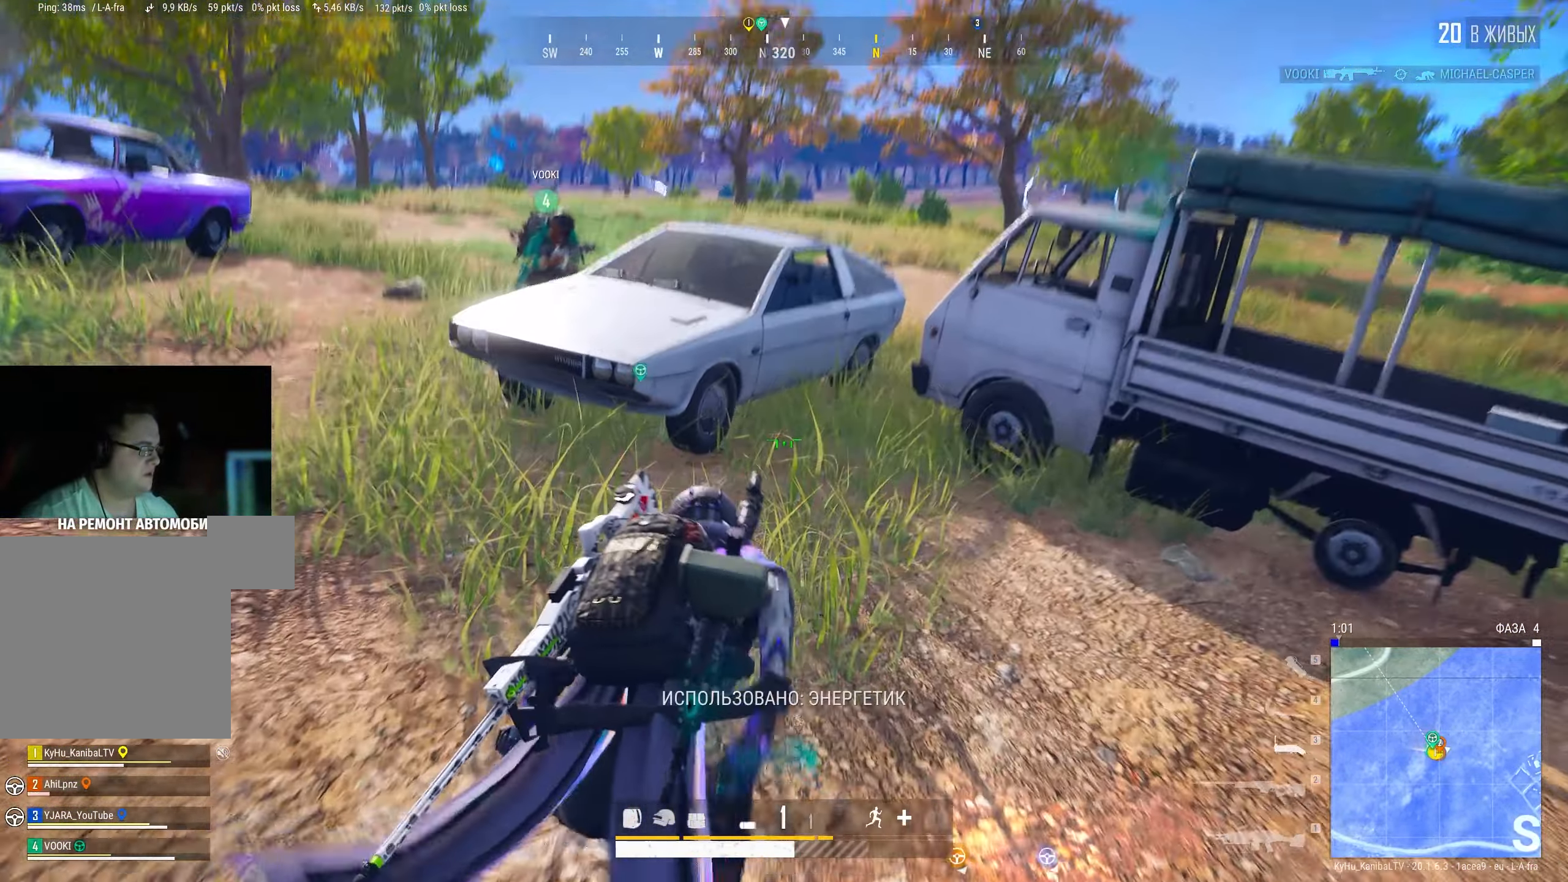
{"keys": ["shift", "w"], "mouse": [], "events": [[267, "shift", "down"], [283, "space", "down"], [383, "space", "up"]]}
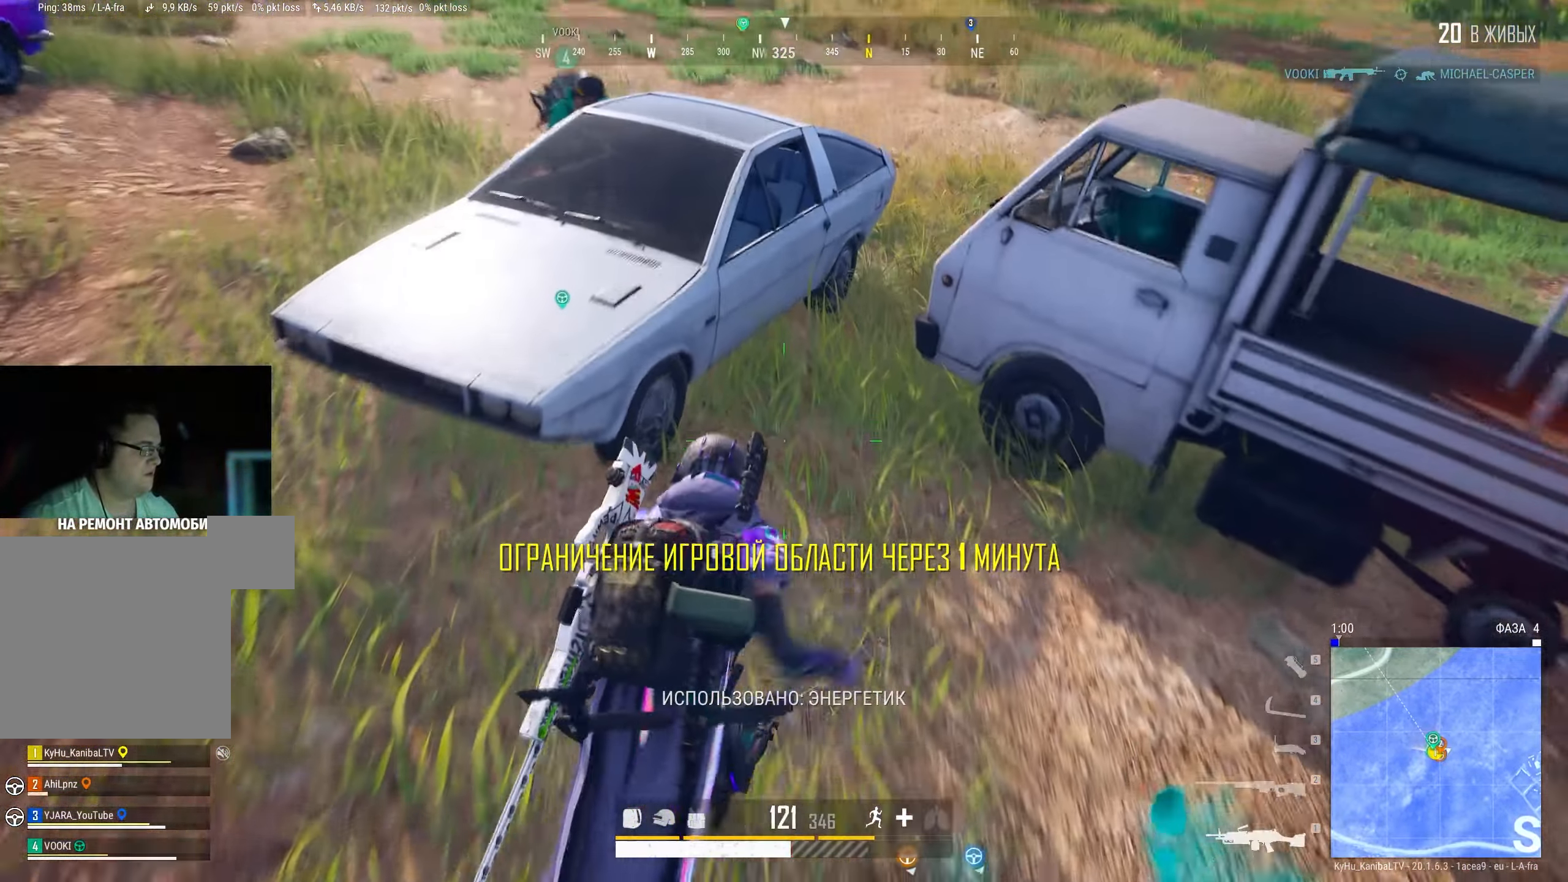
{"keys": ["w"], "mouse": [], "events": [[50, "d", "down"], [167, "d", "up"], [417, "shift", "up"]]}
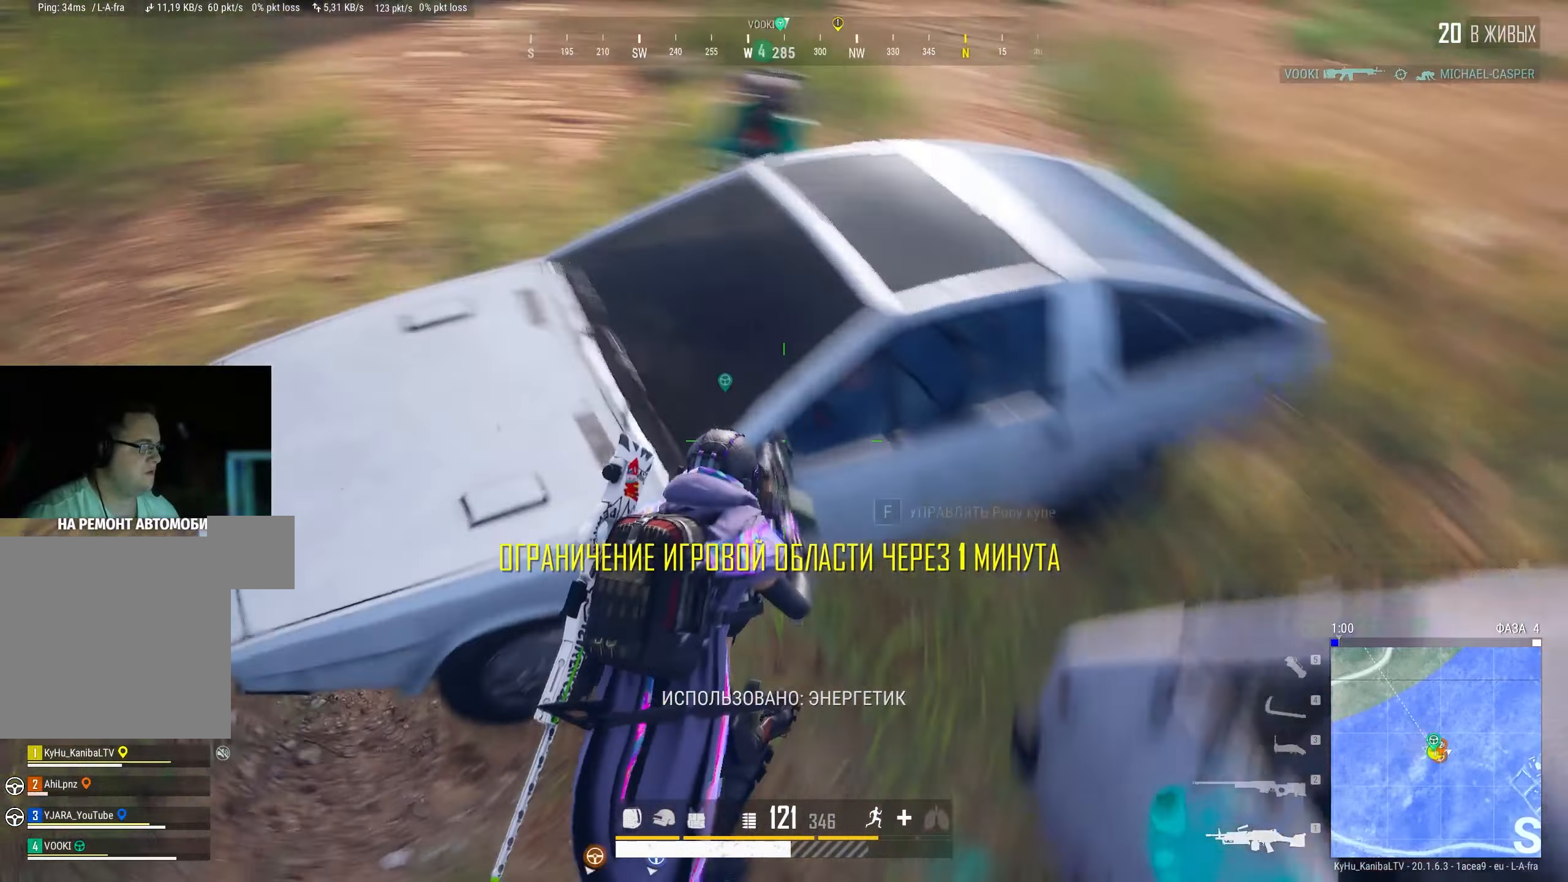
{"keys": ["shift", "w"], "mouse": [], "events": [[17, "f", "down"], [100, "f", "up"], [134, "shift", "down"]]}
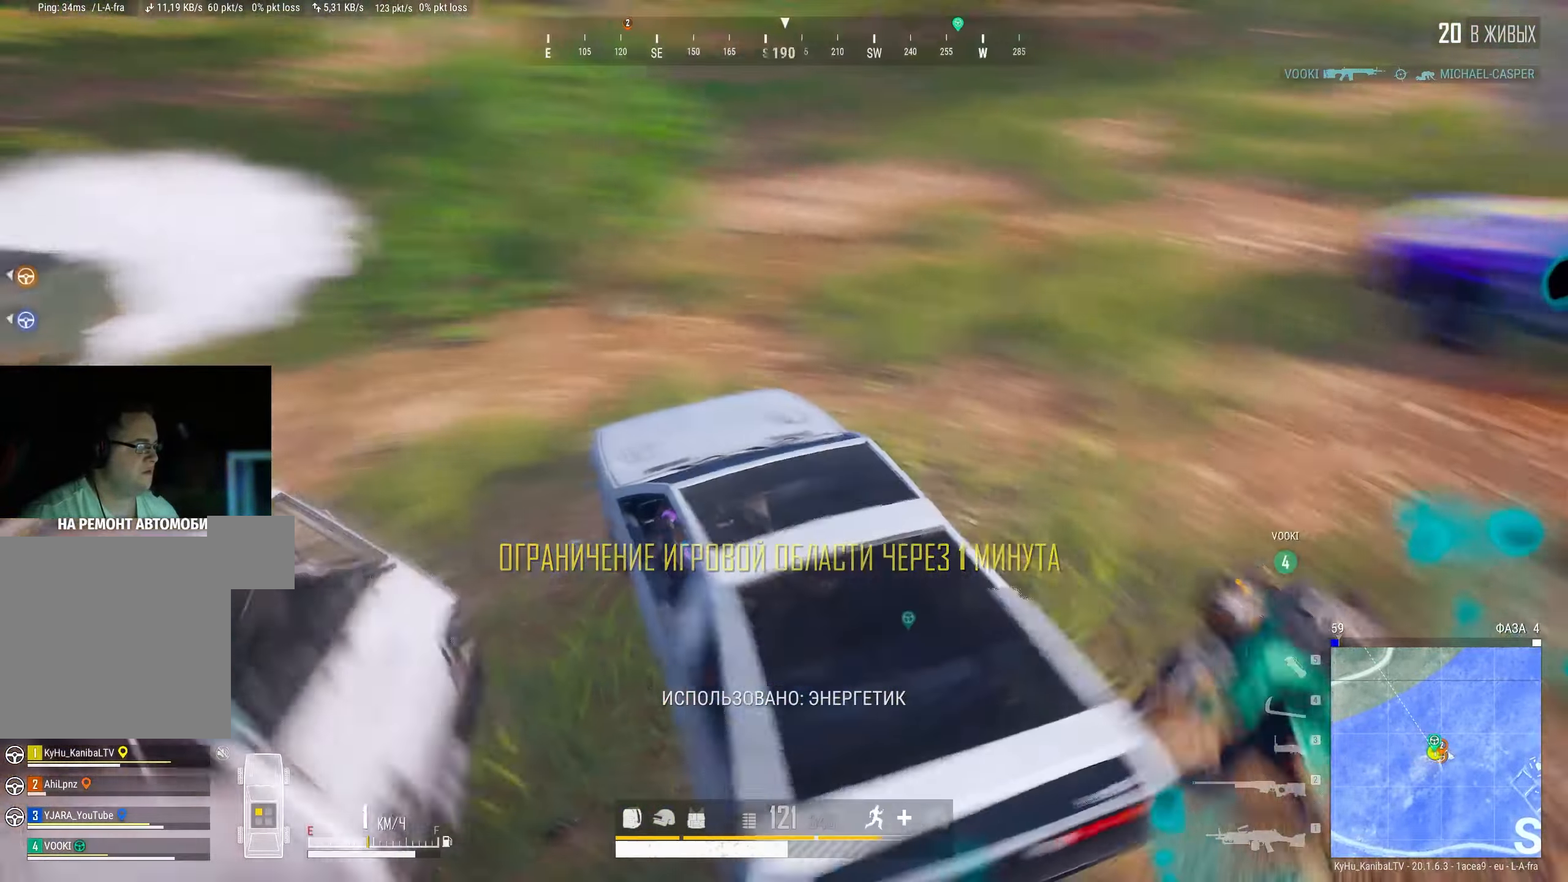
{"keys": ["shift", "w"], "mouse": [], "events": [[17, "d", "down"], [267, "d", "up"]]}
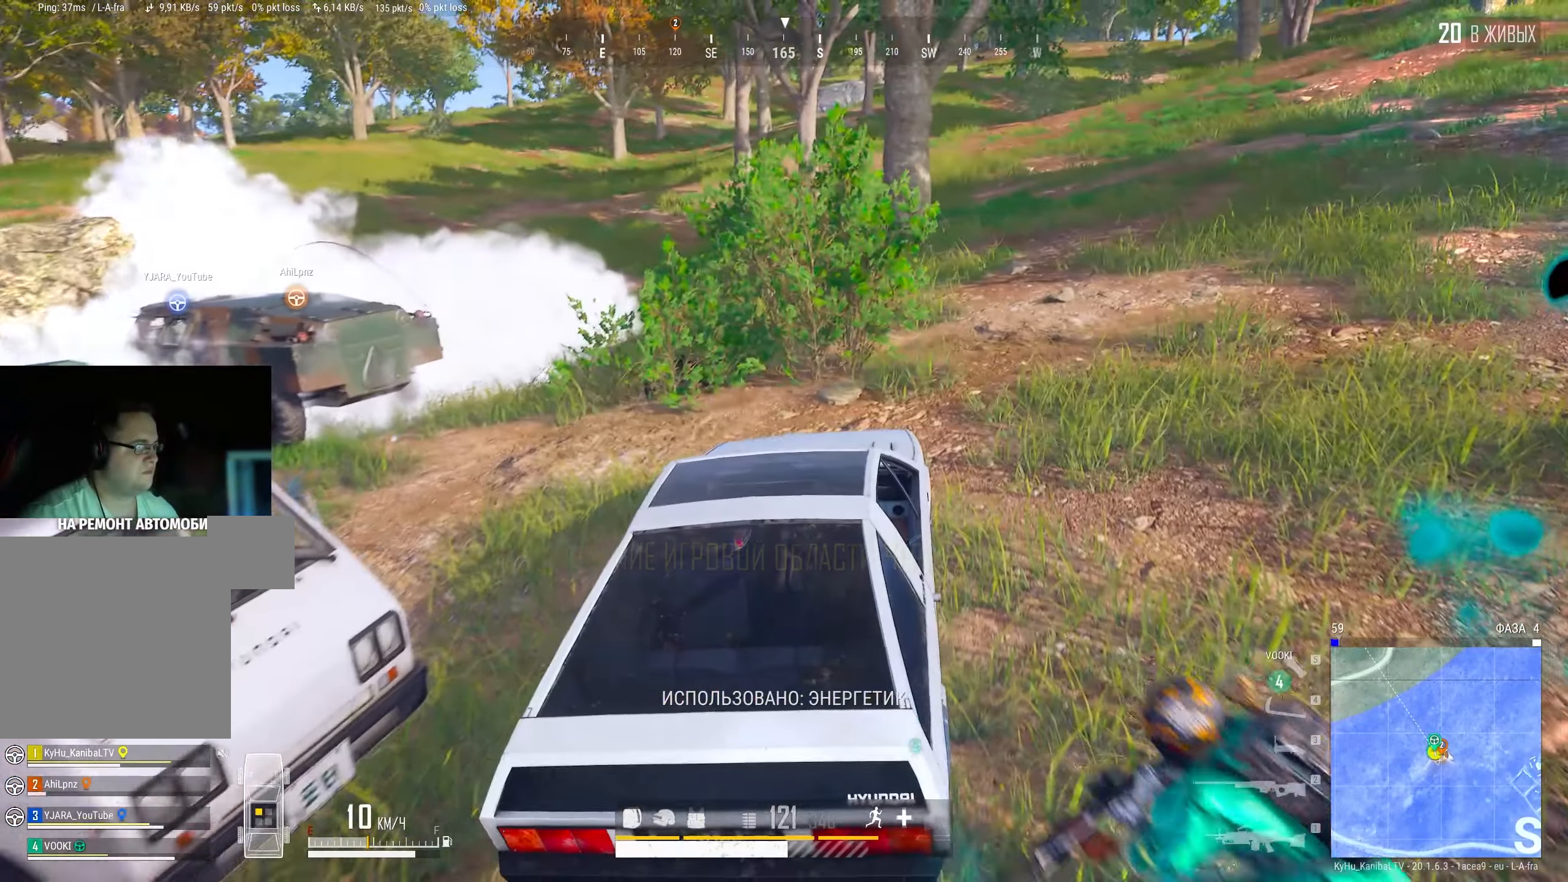
{"keys": ["shift", "w"], "mouse": [], "events": []}
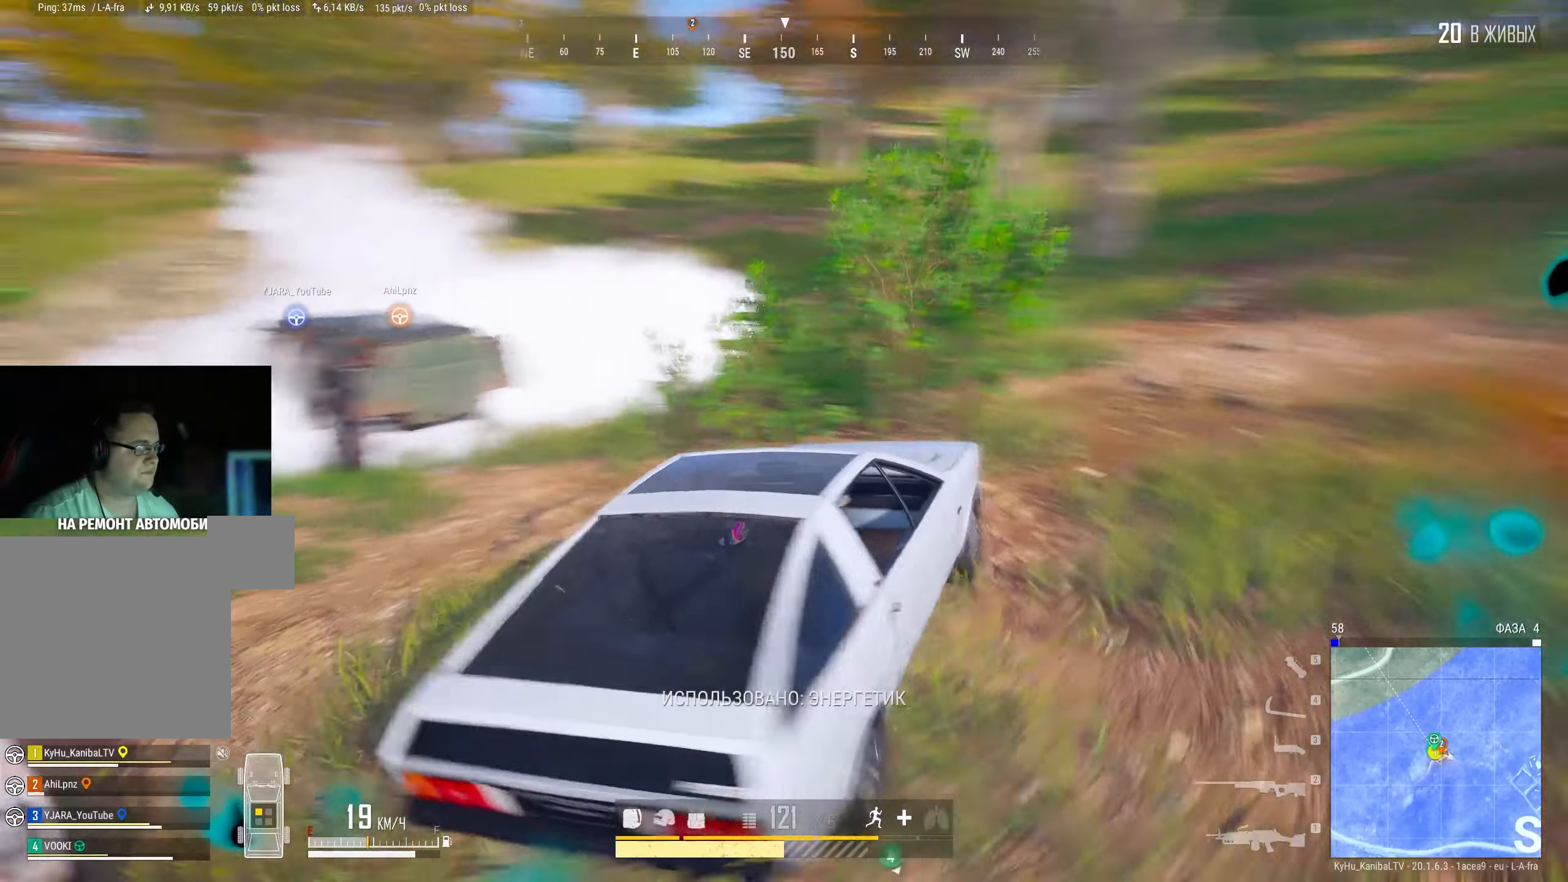
{"keys": ["a", "shift"], "mouse": [], "events": [[217, "a", "down"], [450, "w", "up"]]}
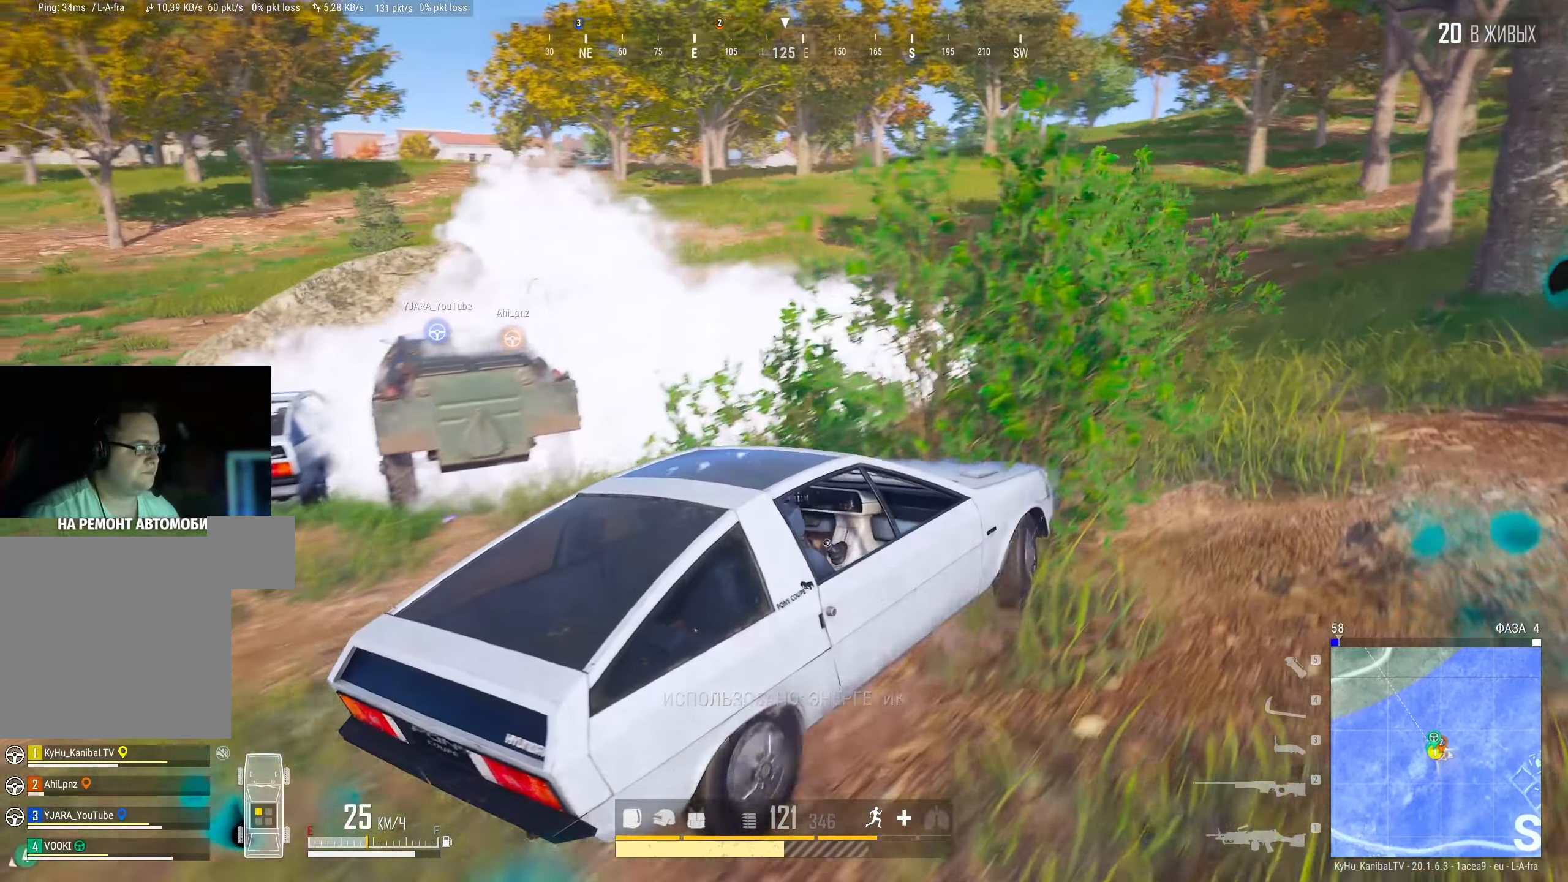
{"keys": ["s", "space"], "mouse": [], "events": [[17, "shift", "up"], [284, "a", "up"], [467, "s", "down"], [500, "space", "down"]]}
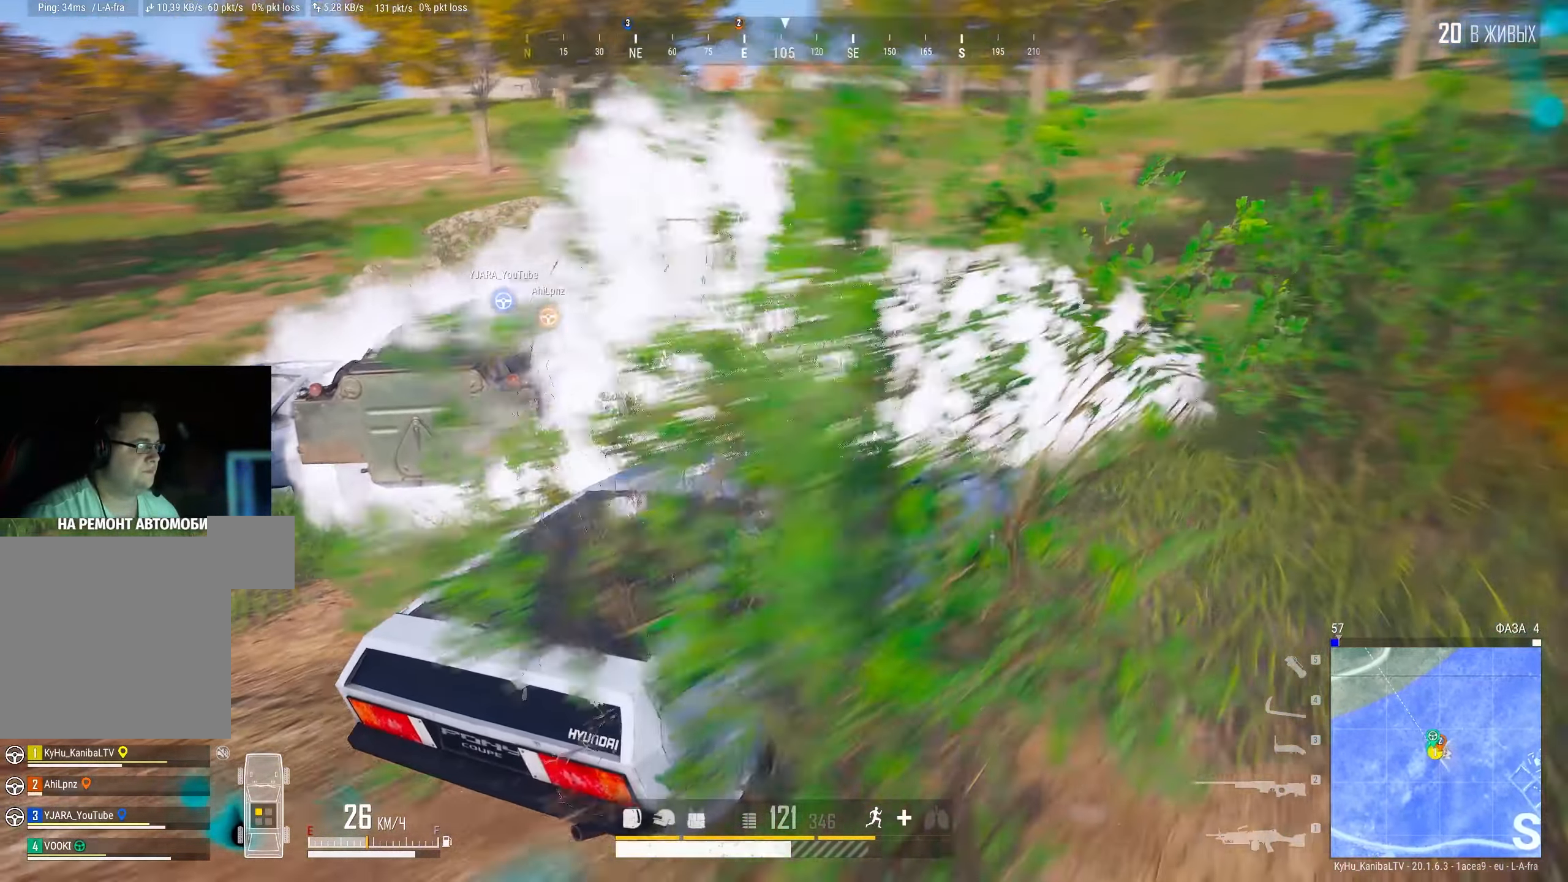
{"keys": ["s", "space"], "mouse": [], "events": []}
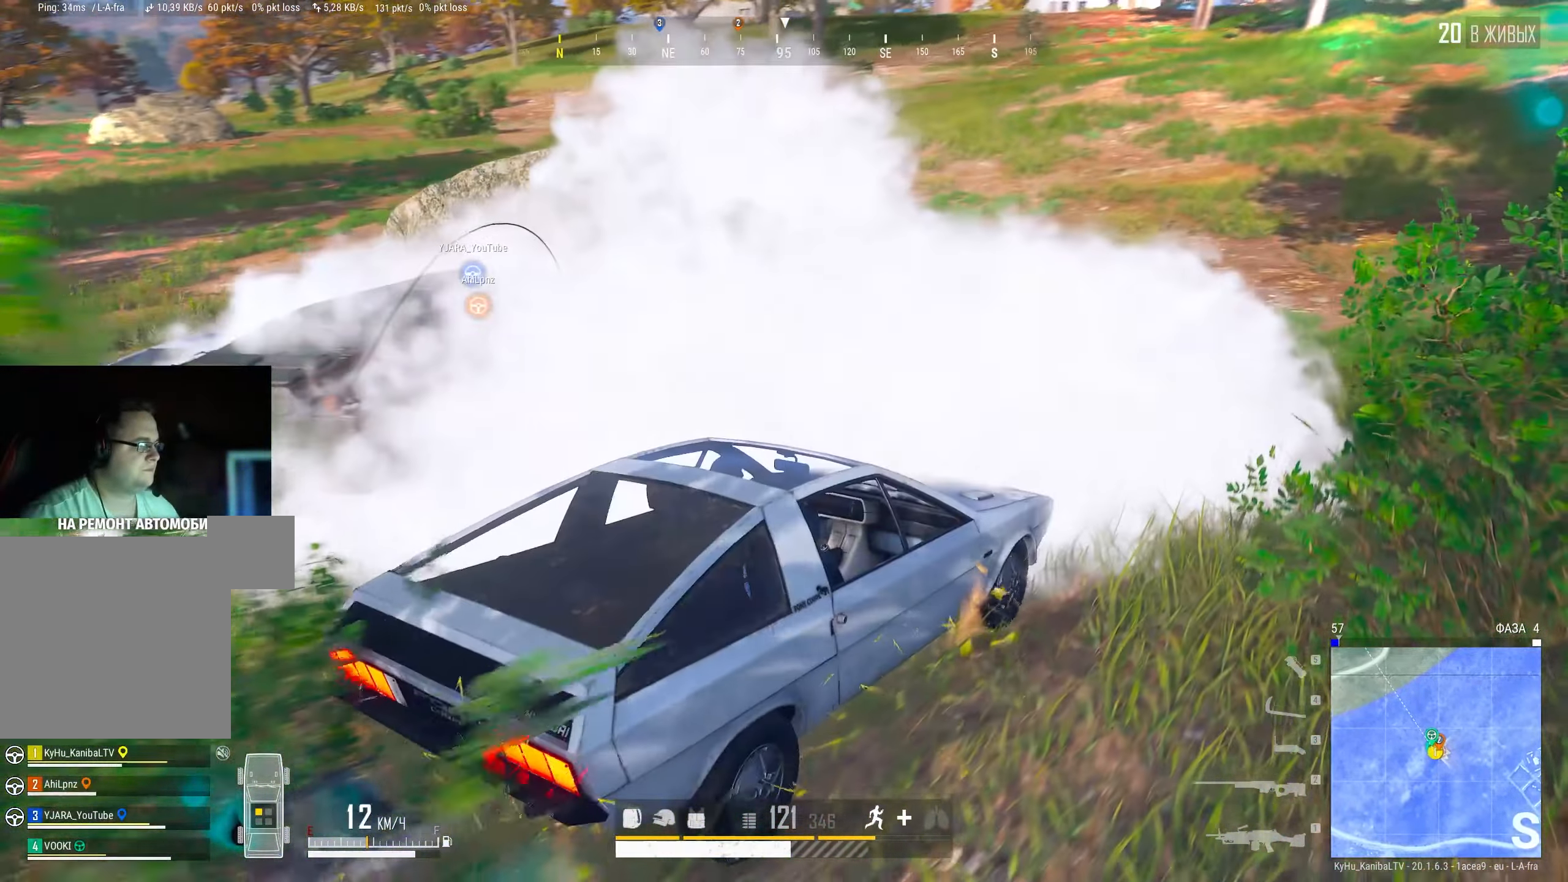
{"keys": [], "mouse": [], "events": [[234, "s", "up"], [417, "space", "up"]]}
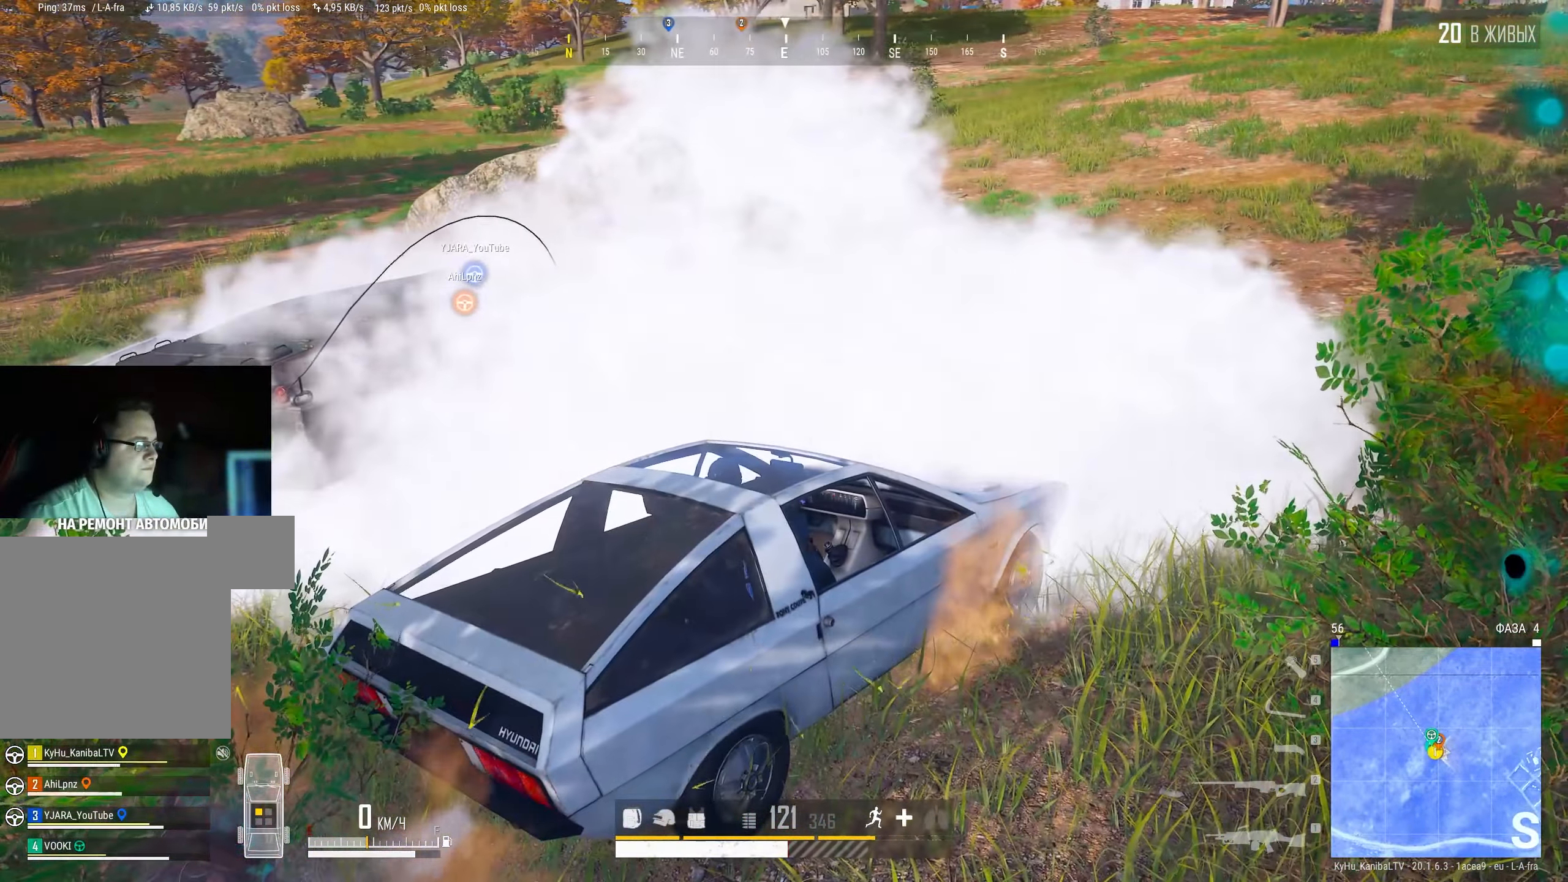
{"keys": [], "mouse": [], "events": [[67, "tab", "down"], [134, "tab", "up"]]}
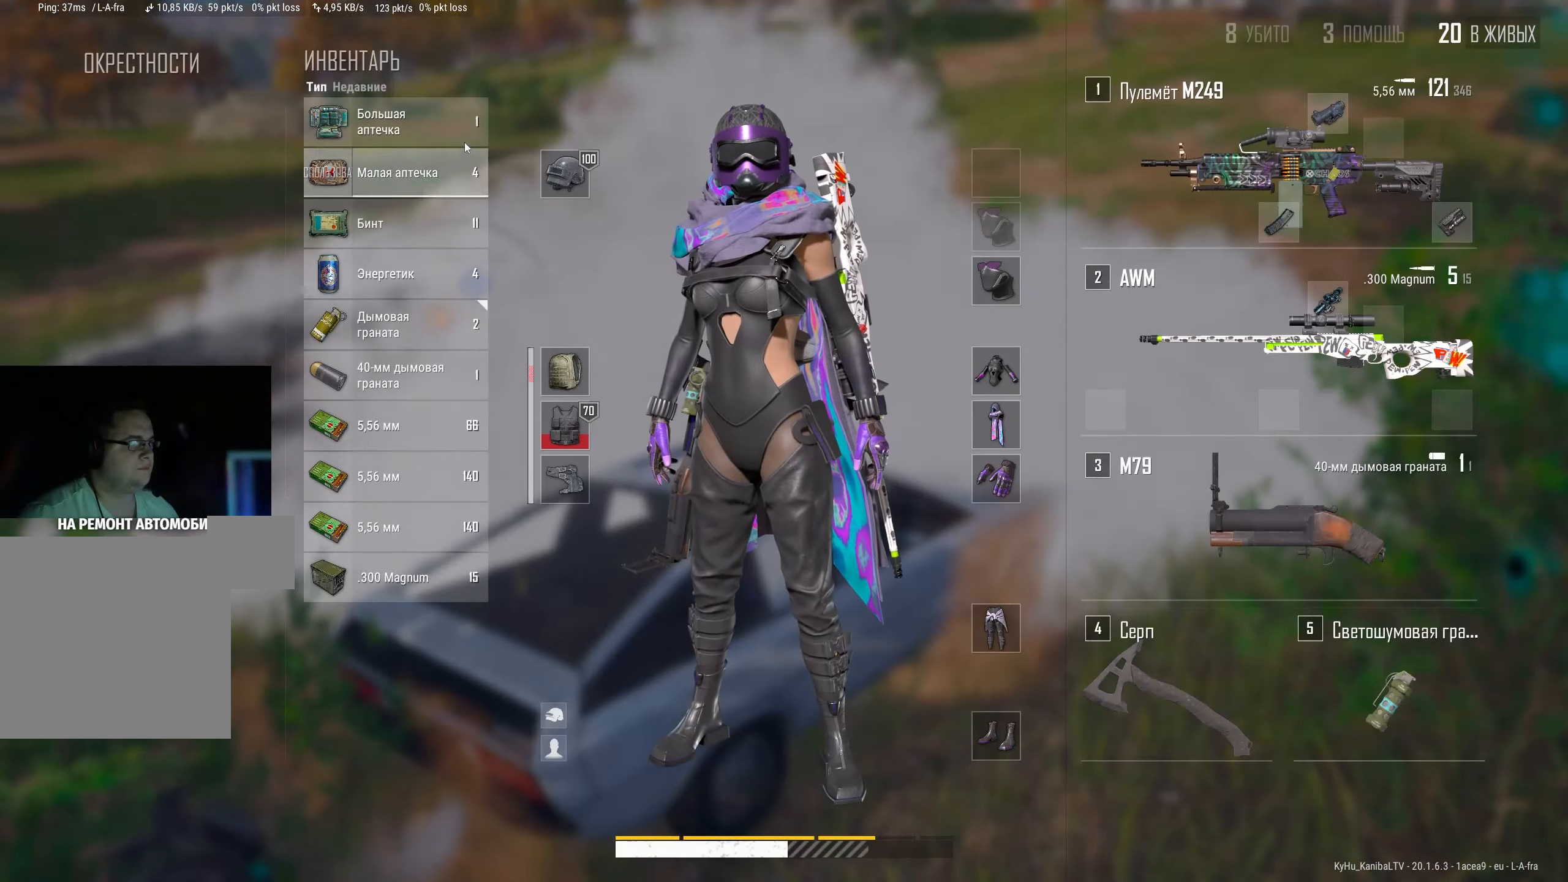
{"keys": [], "mouse": [], "events": [[100, "mouse_right", "down"], [200, "mouse_right", "up"], [234, "tab", "down"], [317, "tab", "up"]]}